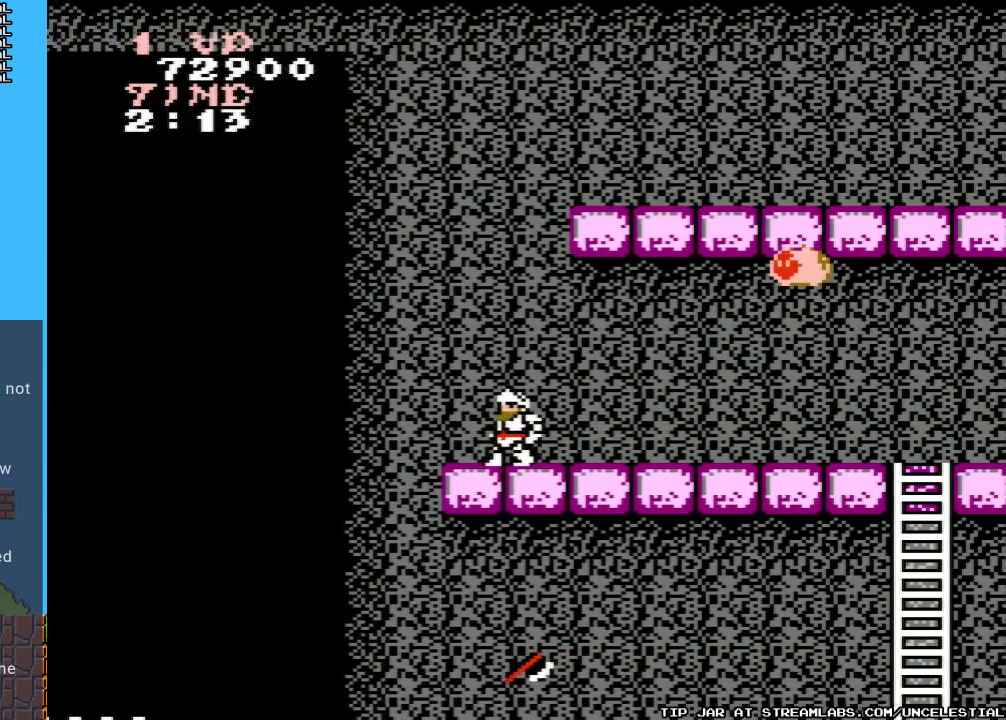
Gameplay with a controller (Nintendo layout); each line is a JSON object with the inputs held at the frame after it. "events" lists button and stick changes between this image and that frame as [ms after this image, input, new state], when the widget could be followed in between. Not read: L3 R3.
{"buttons": ["DPAD_RIGHT"], "events": [[33, "DPAD_LEFT", "up"], [467, "DPAD_RIGHT", "down"]]}
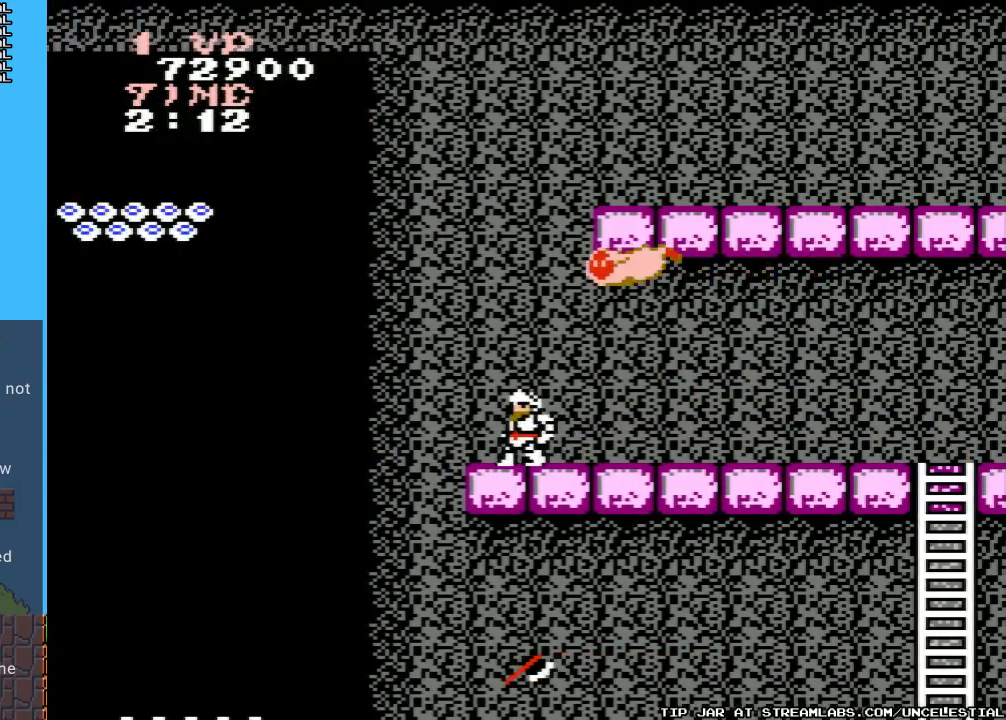
{"buttons": ["DPAD_RIGHT"], "events": []}
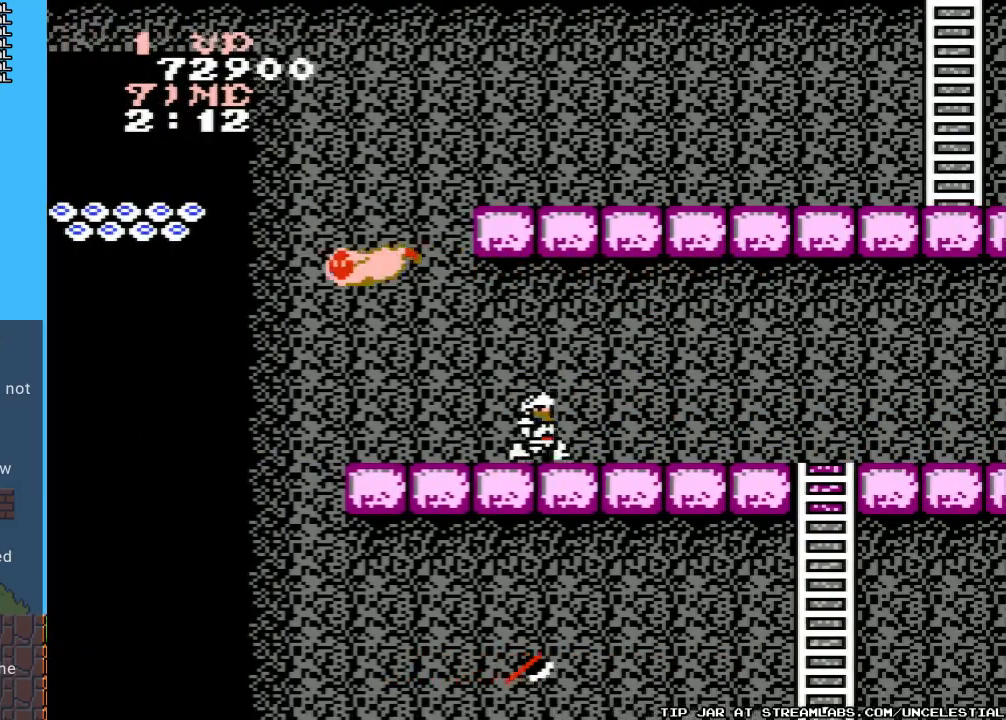
{"buttons": ["DPAD_LEFT"], "events": [[67, "A", "down"], [233, "DPAD_RIGHT", "up"], [300, "DPAD_LEFT", "down"], [367, "B", "down"], [400, "A", "up"], [467, "B", "up"]]}
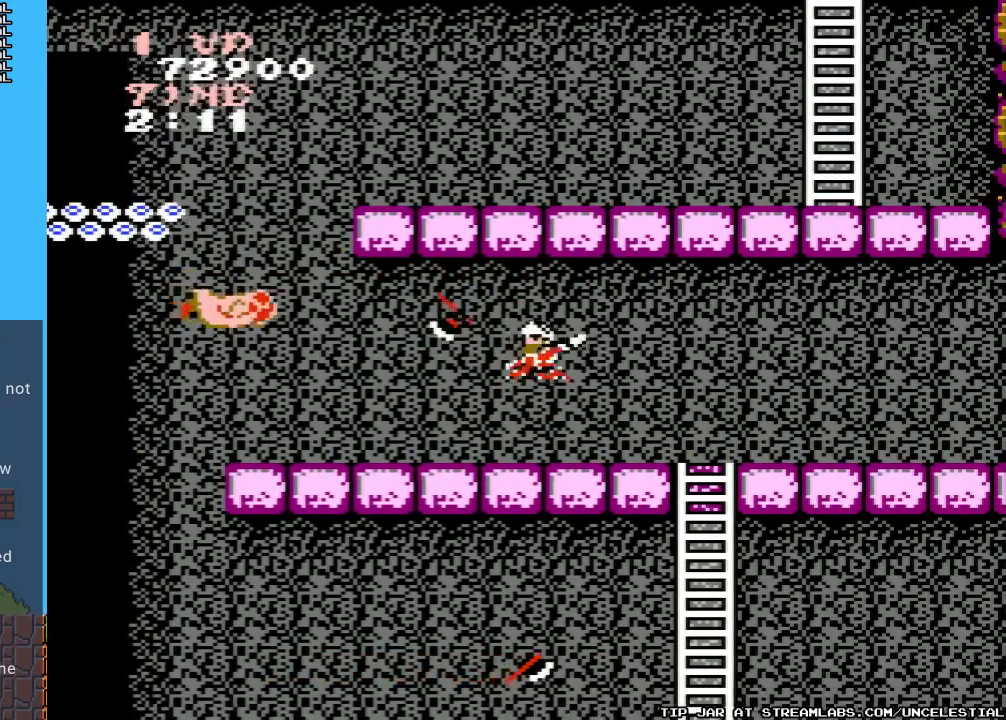
{"buttons": ["DPAD_LEFT"], "events": [[33, "B", "down"], [133, "B", "up"], [233, "B", "down"], [300, "B", "up"]]}
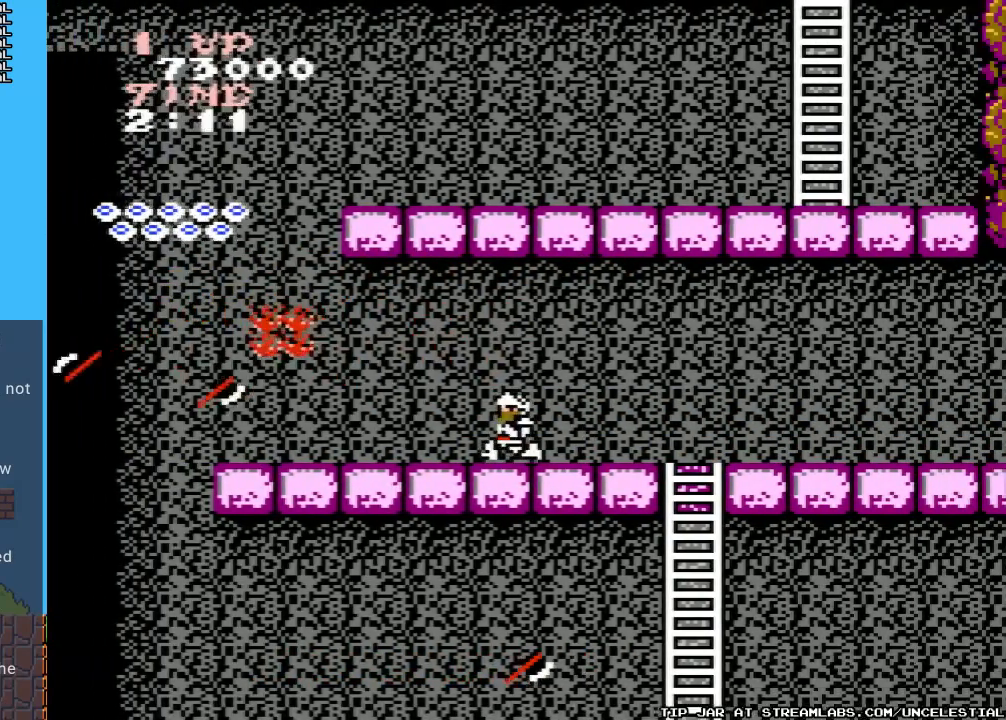
{"buttons": ["DPAD_LEFT"], "events": []}
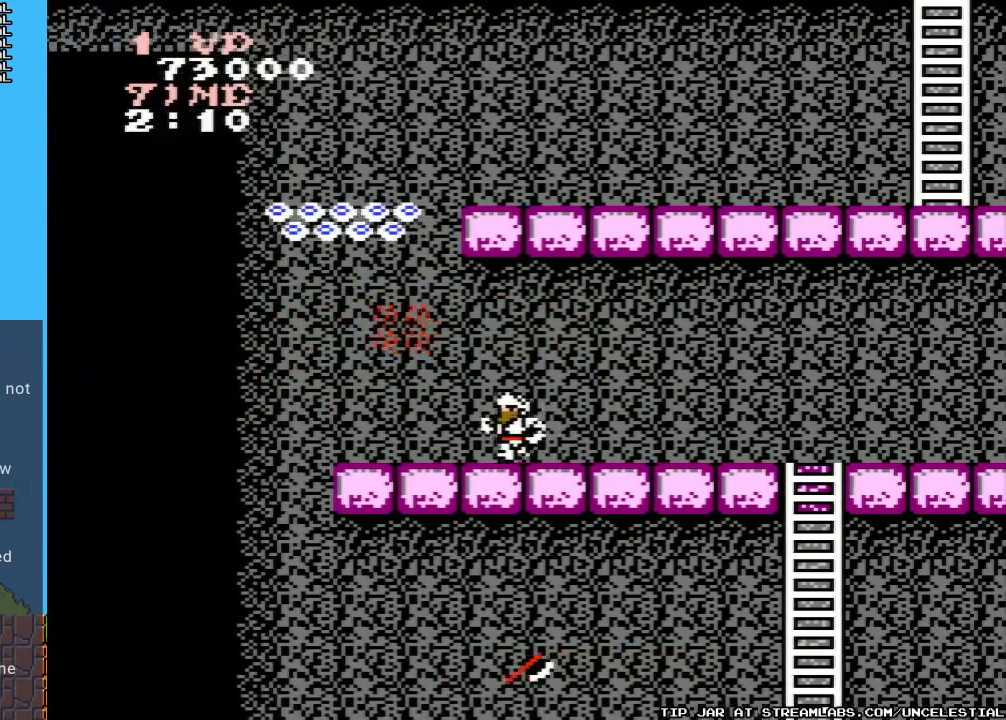
{"buttons": ["DPAD_LEFT"], "events": [[233, "DPAD_LEFT", "up"], [500, "DPAD_LEFT", "down"]]}
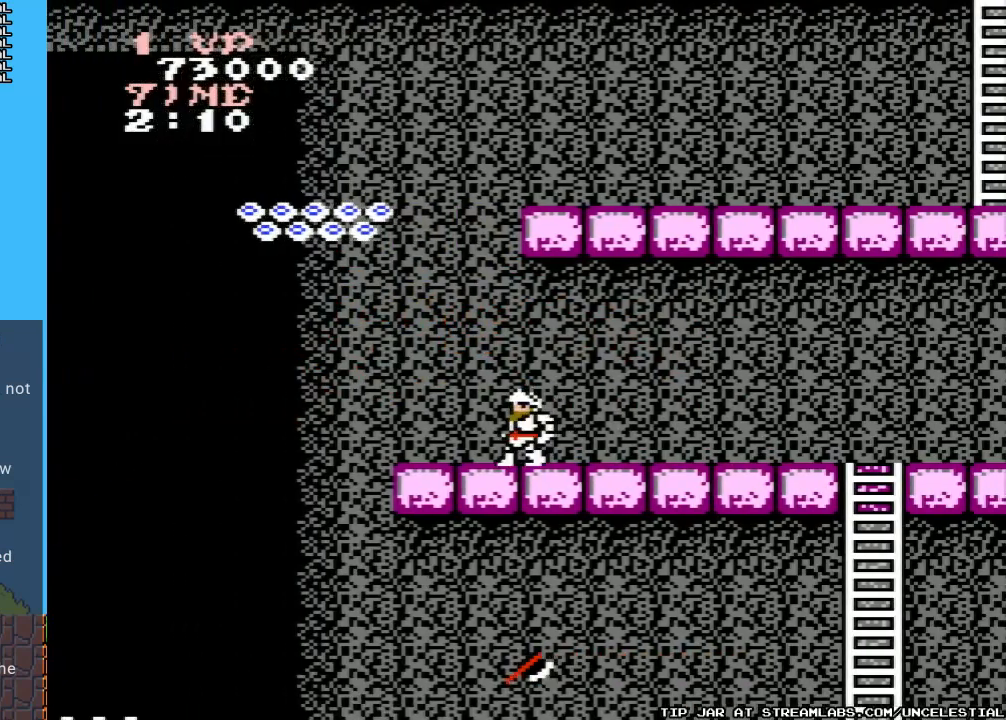
{"buttons": ["B"], "events": [[167, "DPAD_LEFT", "up"], [433, "B", "down"]]}
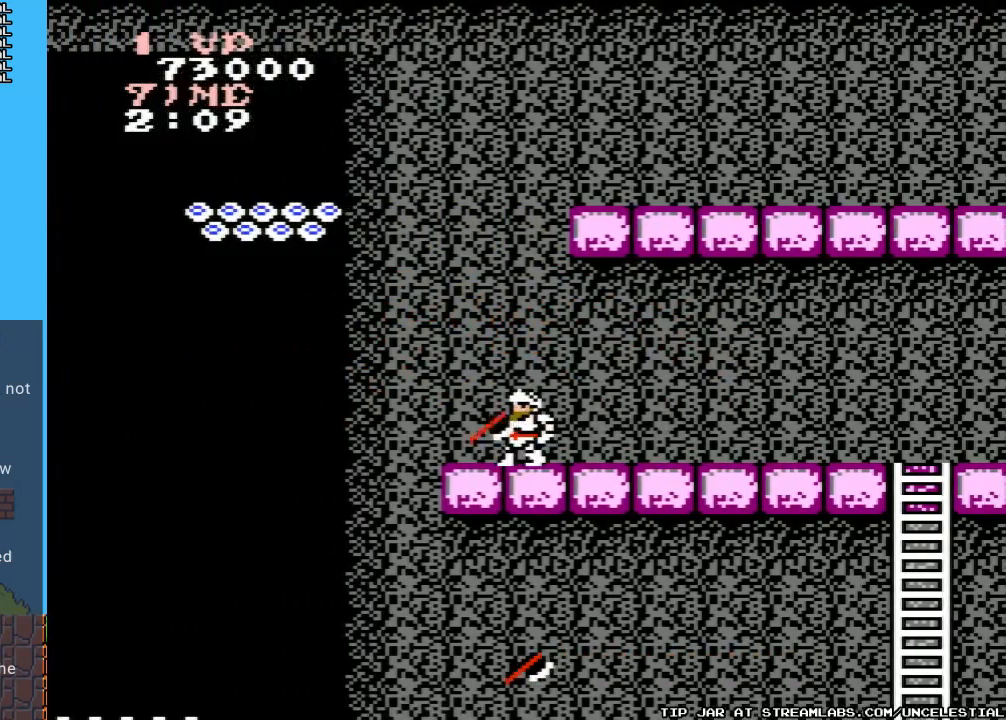
{"buttons": [], "events": [[67, "B", "up"], [133, "B", "down"], [267, "B", "up"]]}
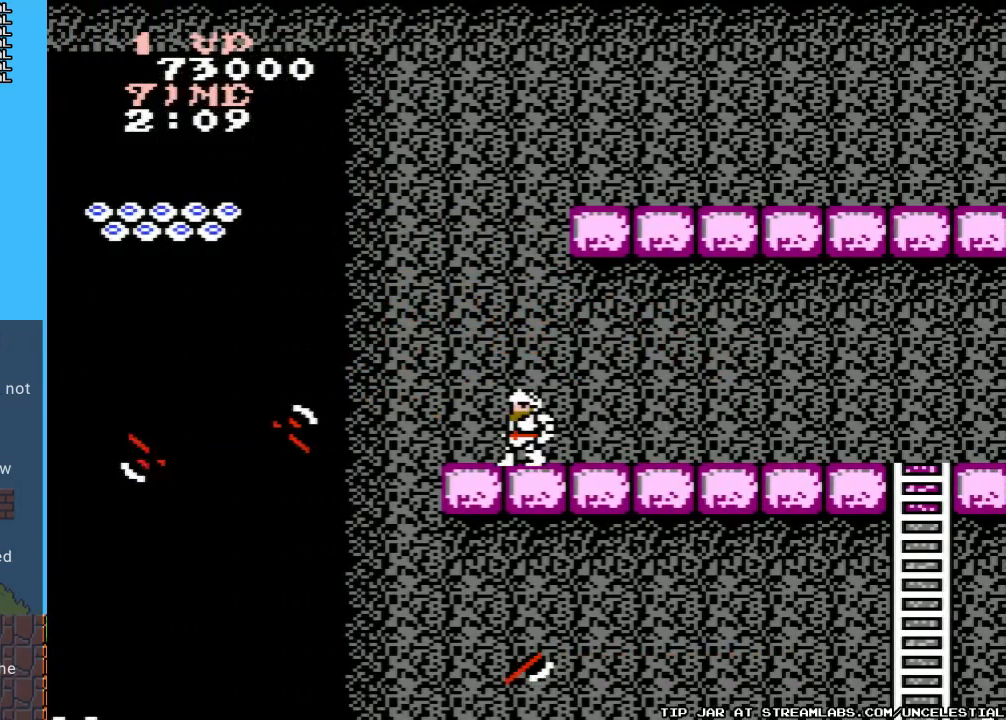
{"buttons": [], "events": [[367, "DPAD_LEFT", "down"], [467, "DPAD_LEFT", "up"]]}
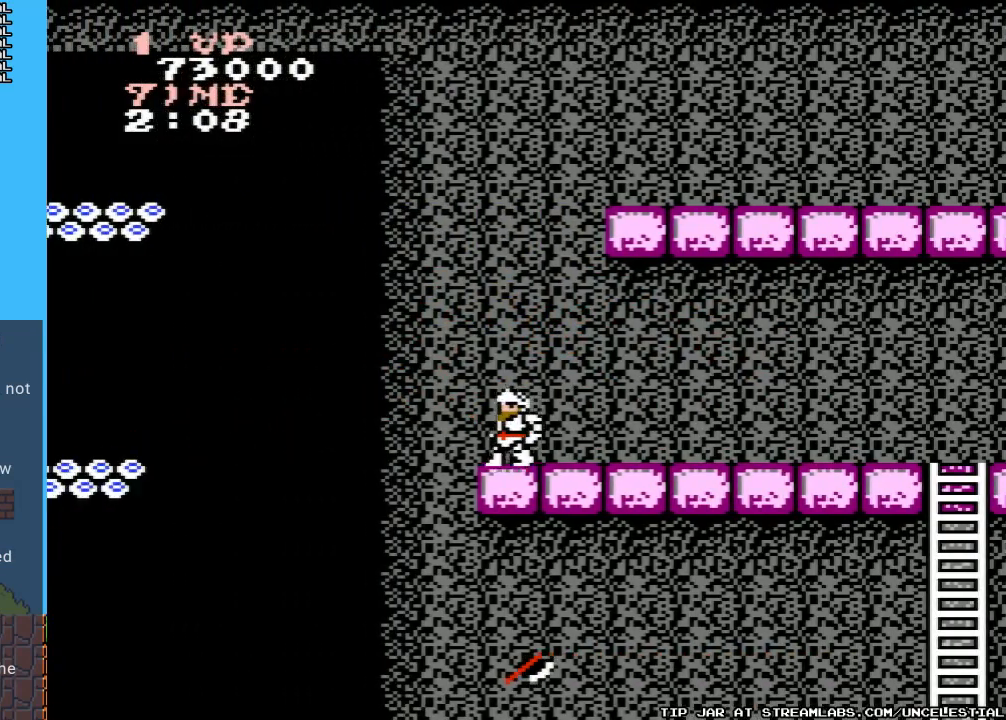
{"buttons": [], "events": []}
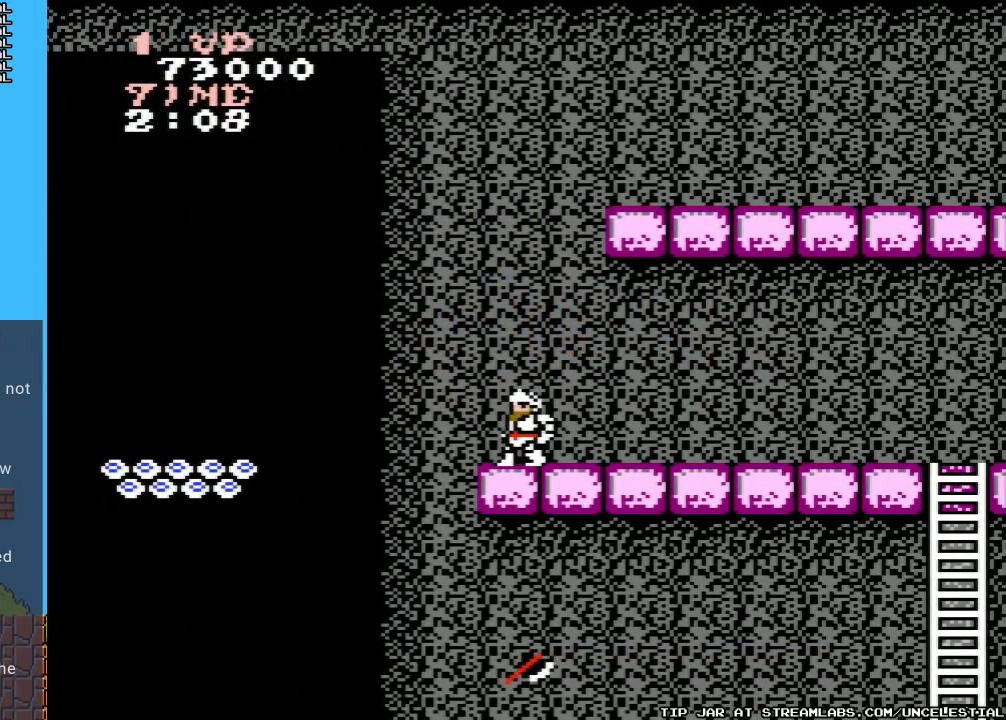
{"buttons": [], "events": [[133, "DPAD_LEFT", "down"], [200, "A", "down"], [433, "A", "up"], [433, "DPAD_LEFT", "up"]]}
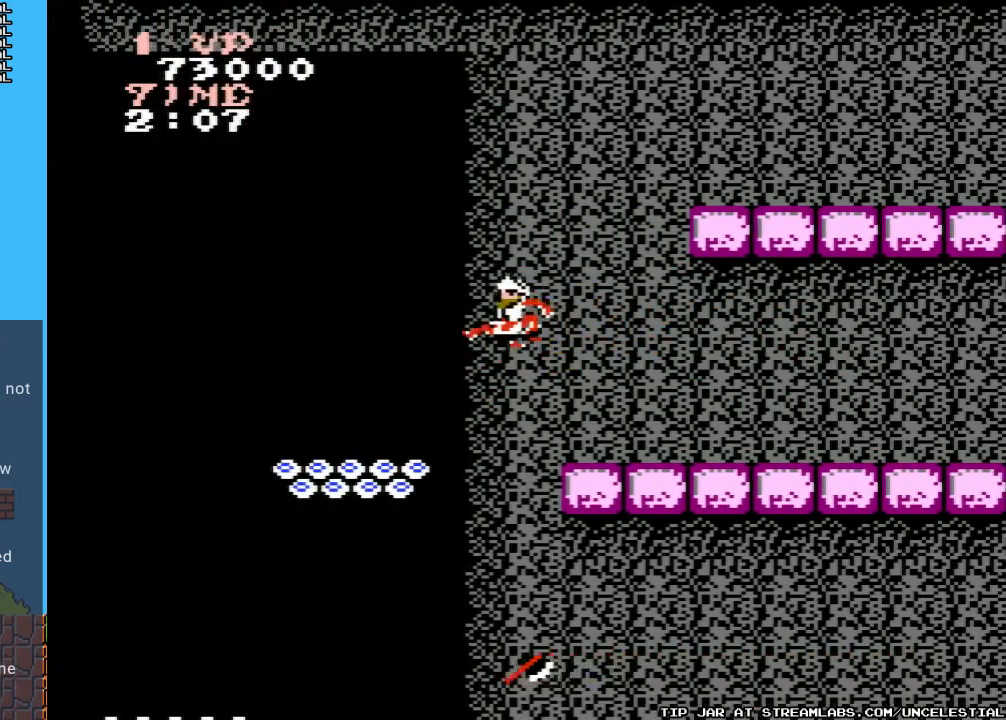
{"buttons": [], "events": []}
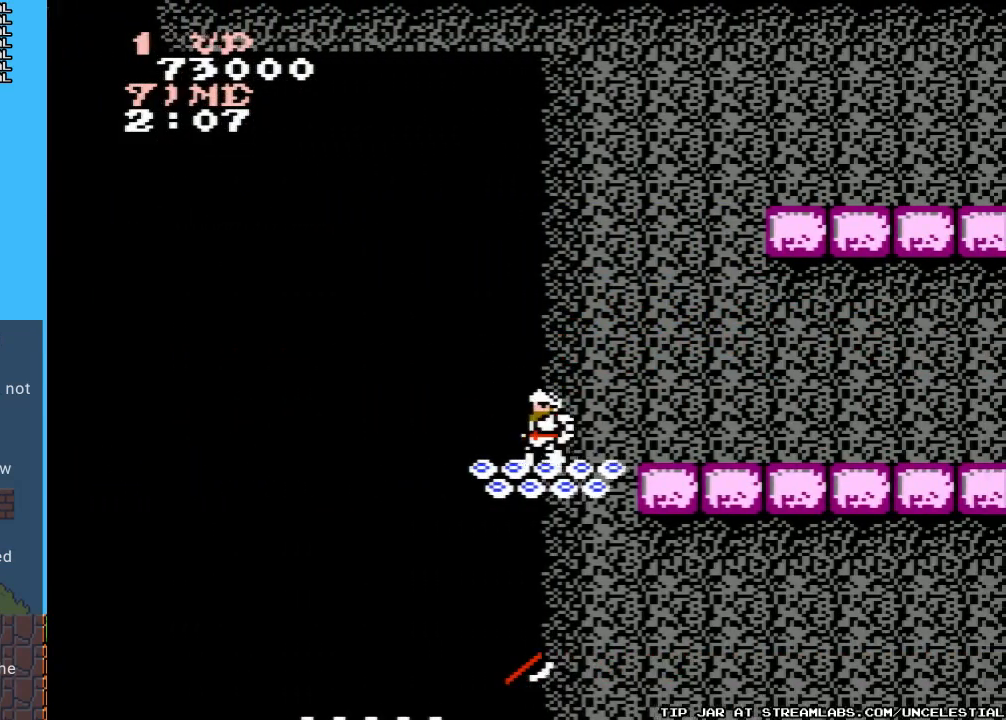
{"buttons": [], "events": []}
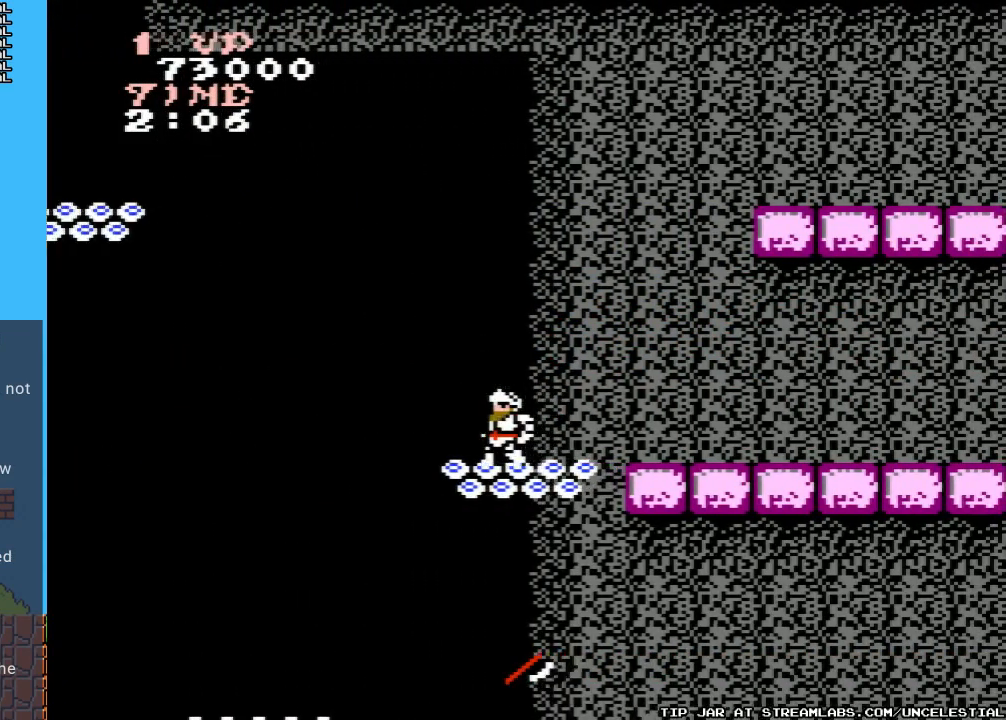
{"buttons": [], "events": []}
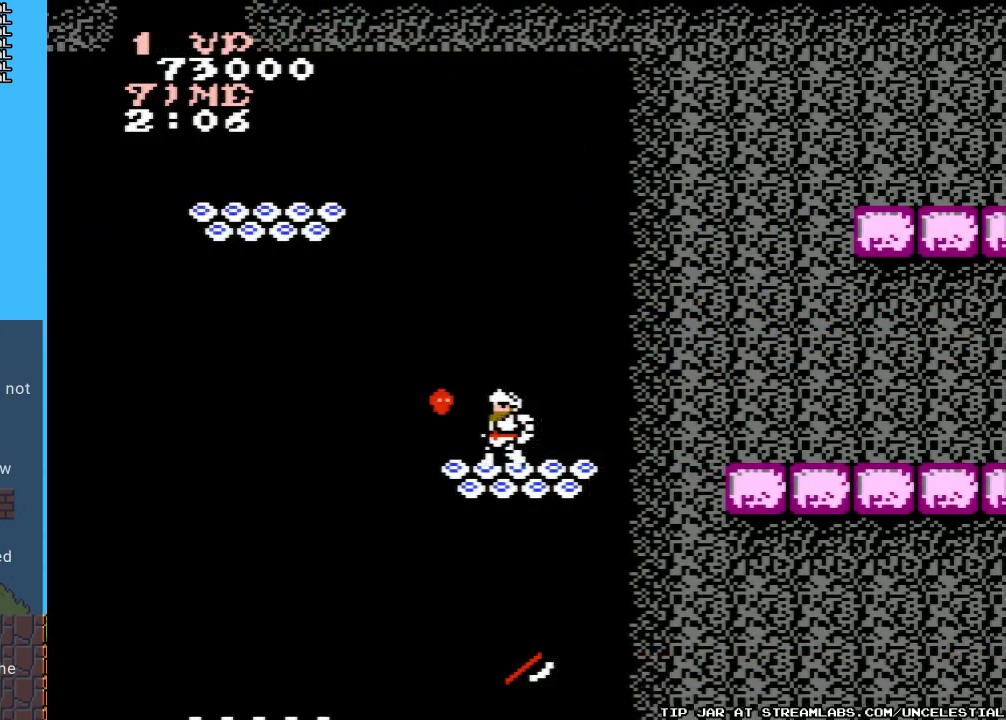
{"buttons": ["B"], "events": [[433, "B", "down"]]}
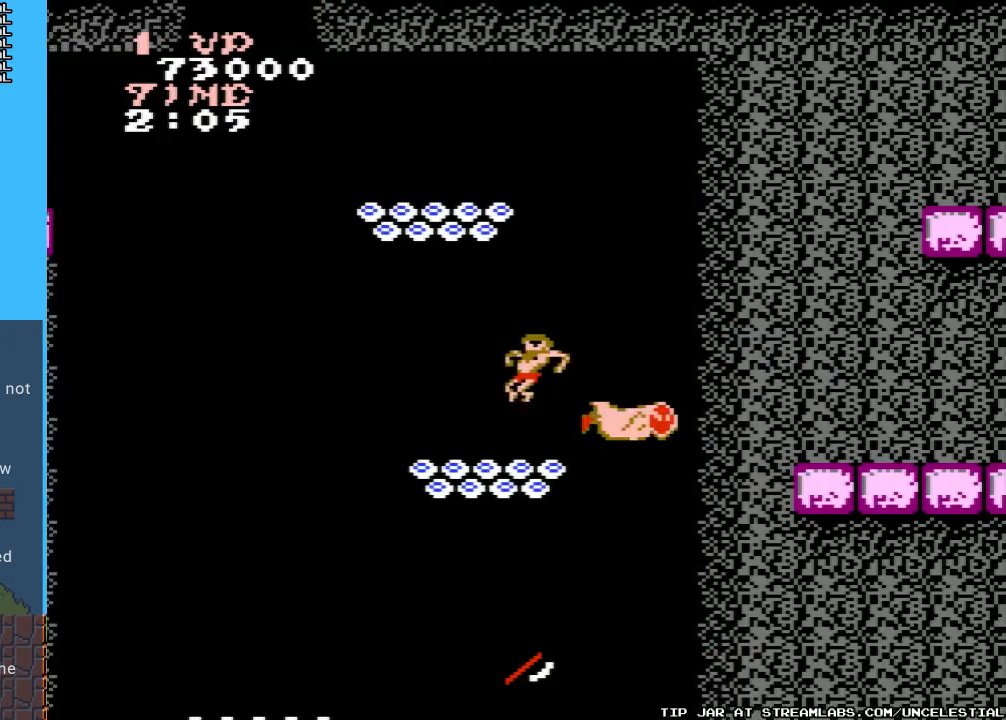
{"buttons": ["B"], "events": [[67, "B", "up"], [433, "B", "down"]]}
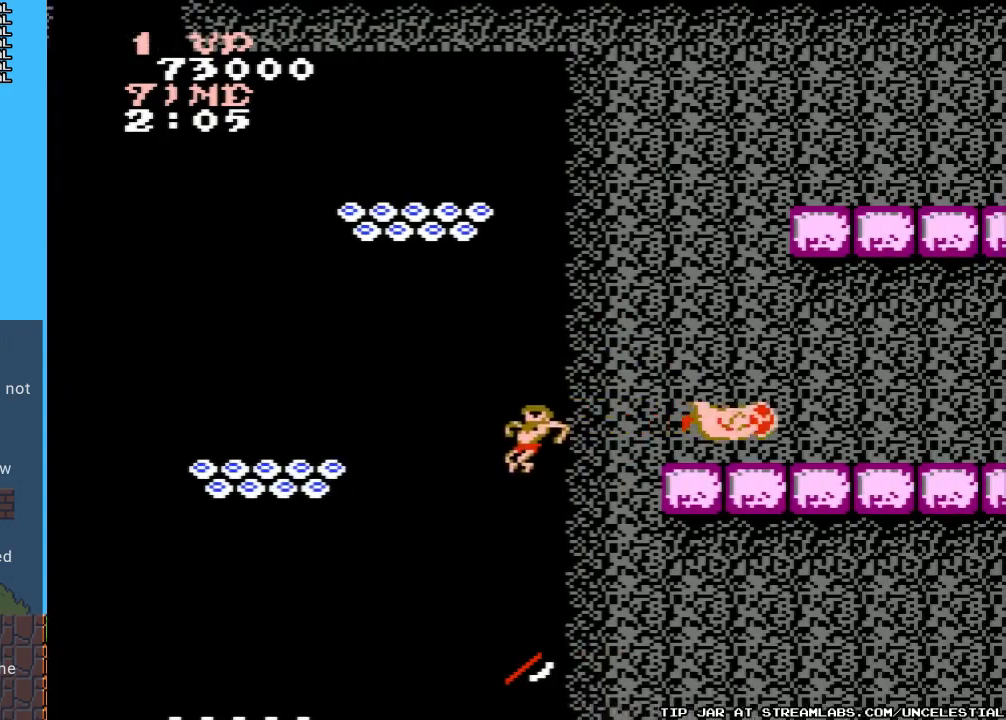
{"buttons": ["DPAD_RIGHT"], "events": [[33, "B", "up"], [100, "DPAD_RIGHT", "down"]]}
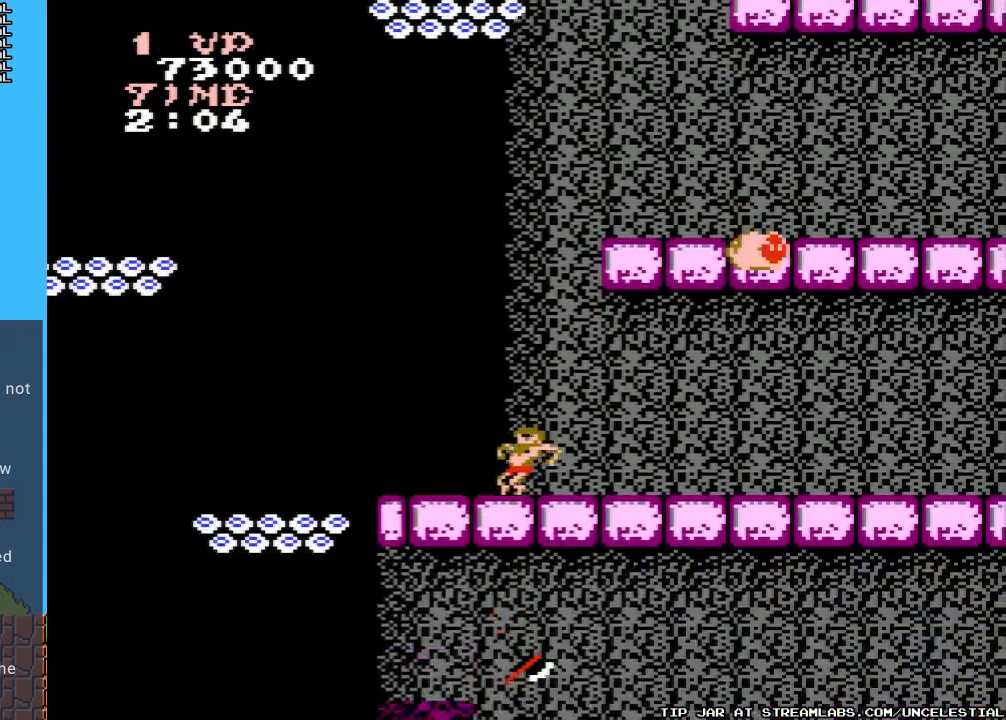
{"buttons": [], "events": [[100, "DPAD_RIGHT", "up"]]}
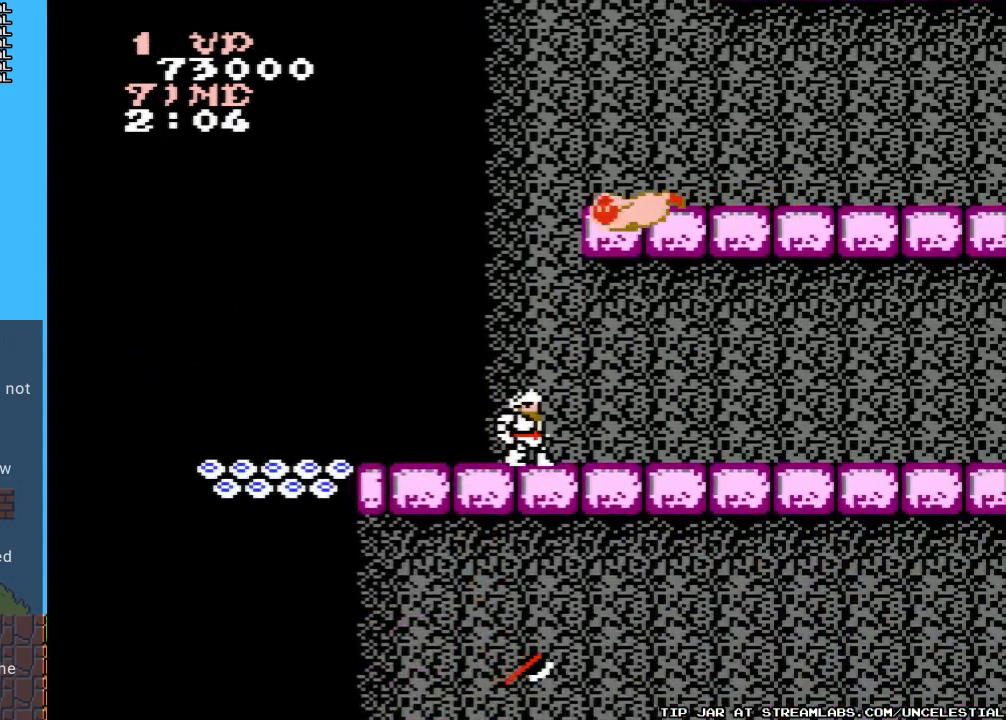
{"buttons": ["DPAD_RIGHT"], "events": [[67, "DPAD_RIGHT", "down"], [233, "DPAD_RIGHT", "up"], [300, "DPAD_RIGHT", "down"]]}
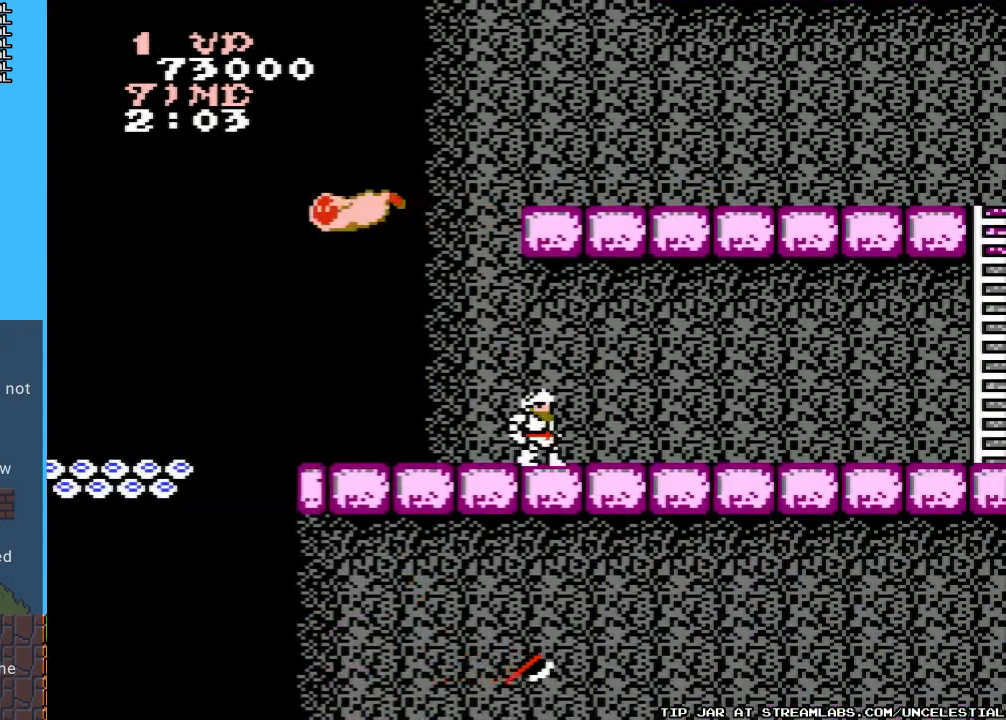
{"buttons": ["DPAD_RIGHT"], "events": []}
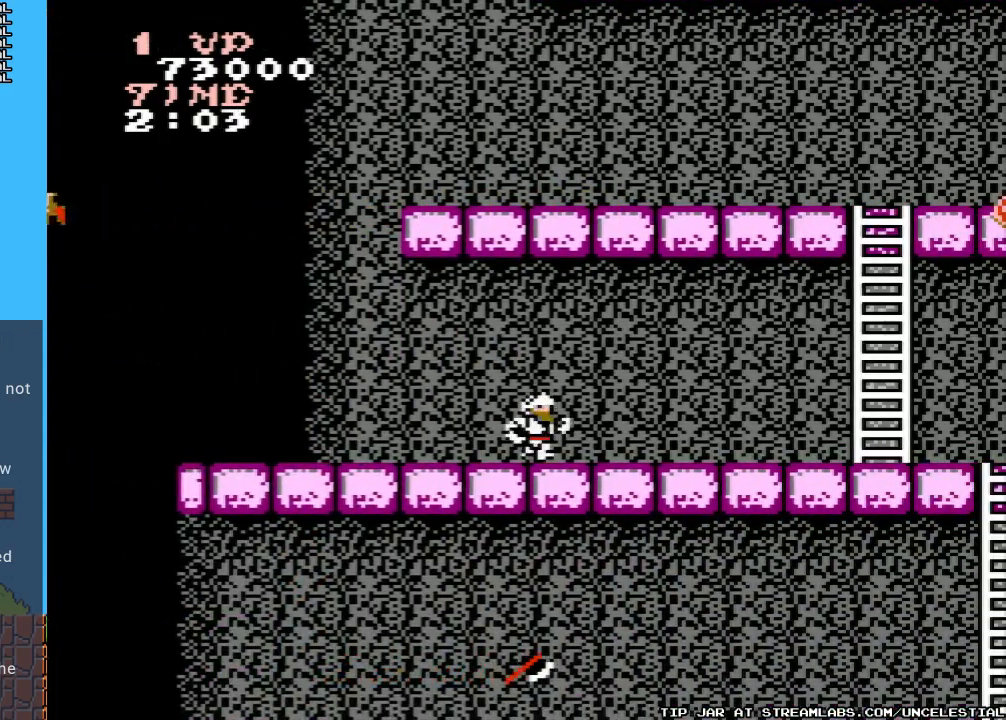
{"buttons": ["DPAD_RIGHT"], "events": []}
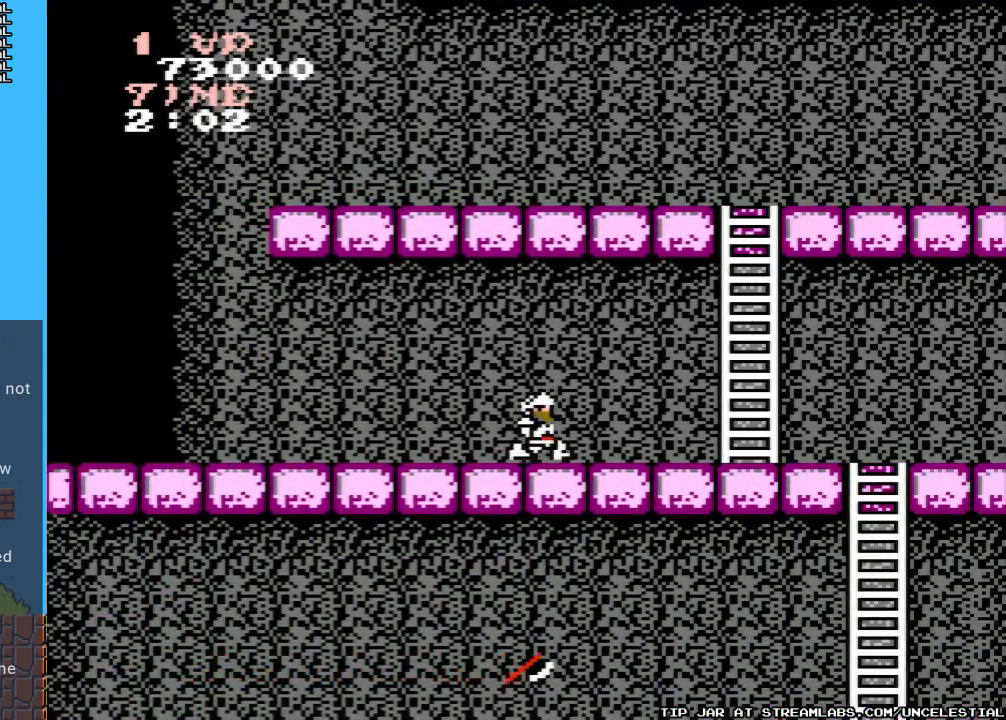
{"buttons": ["DPAD_RIGHT"], "events": []}
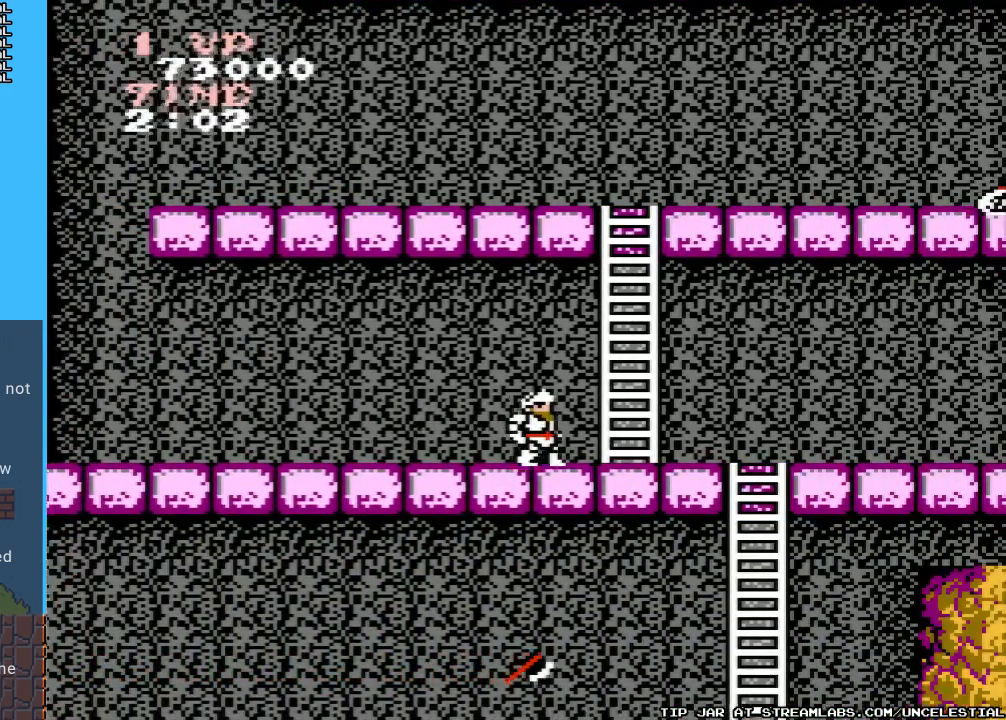
{"buttons": ["DPAD_UP"], "events": [[400, "DPAD_RIGHT", "up"], [400, "DPAD_UP", "down"]]}
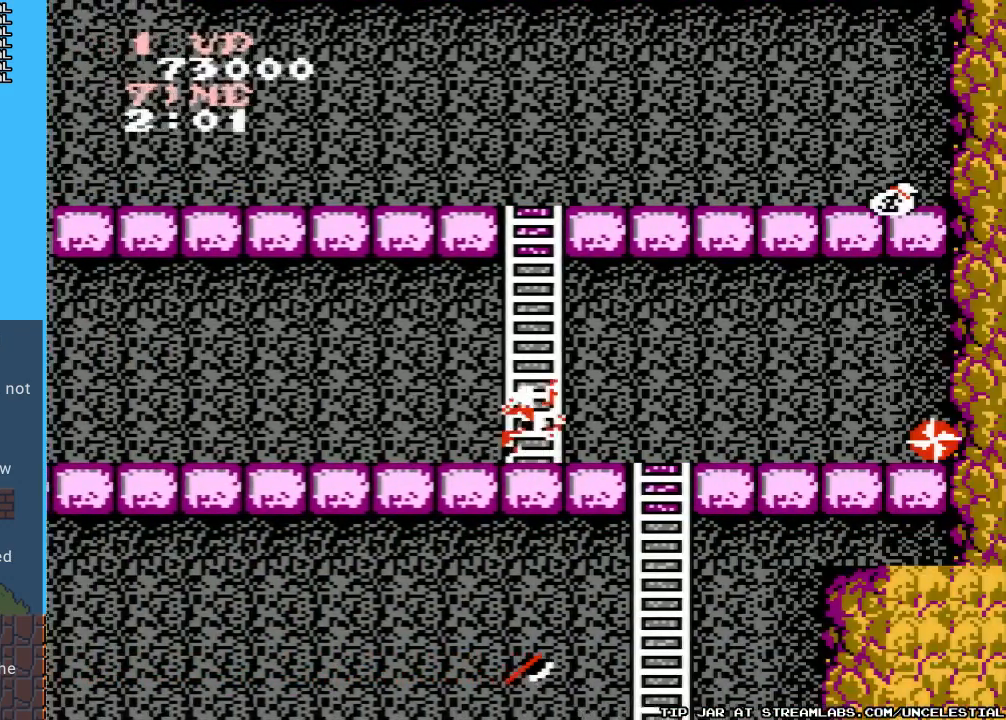
{"buttons": ["DPAD_UP"], "events": []}
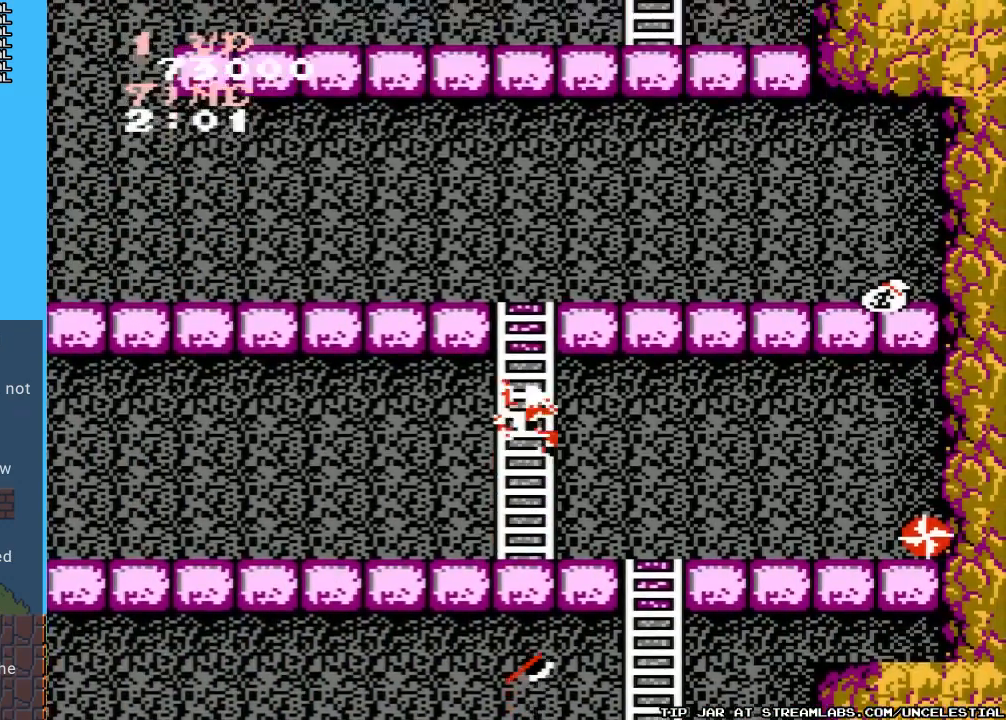
{"buttons": ["DPAD_UP"], "events": []}
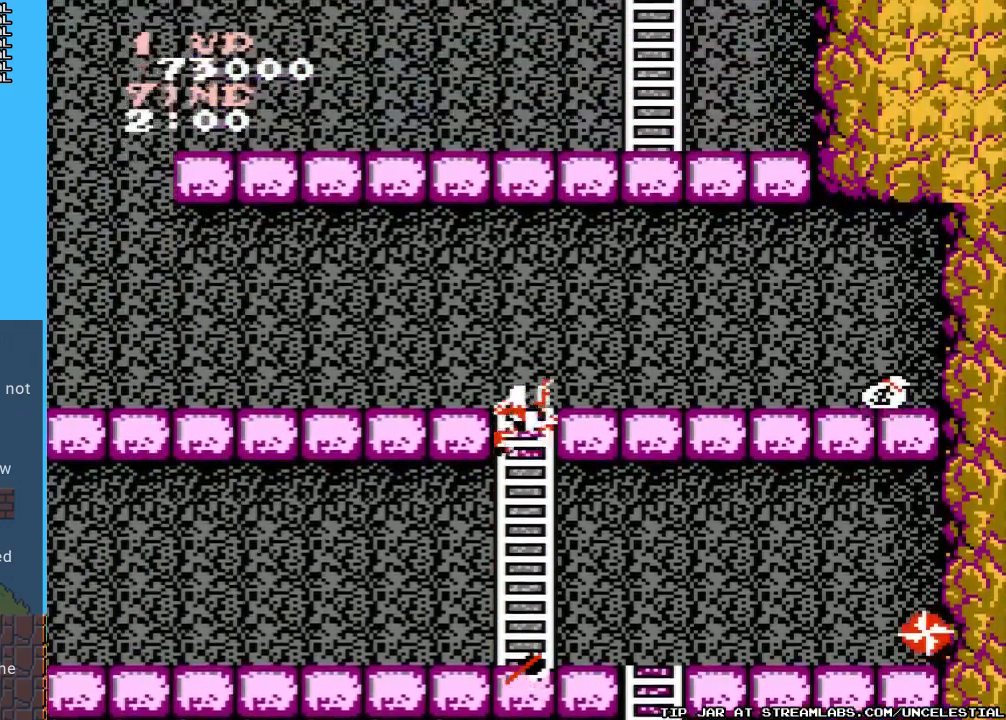
{"buttons": ["DPAD_RIGHT"], "events": [[500, "DPAD_RIGHT", "down"], [500, "DPAD_UP", "up"]]}
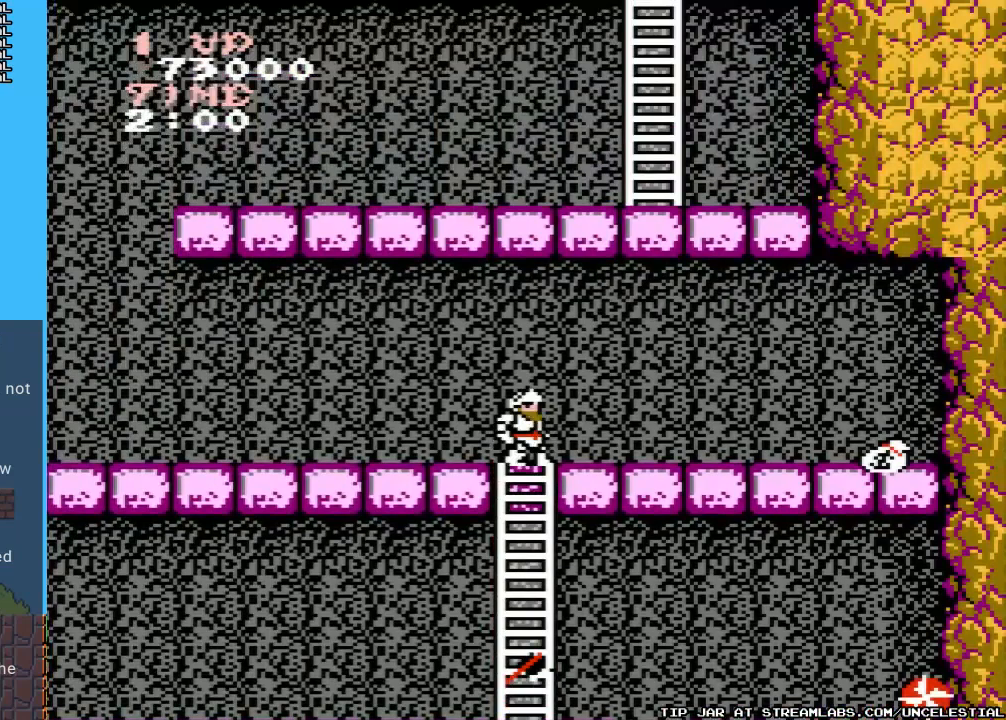
{"buttons": ["DPAD_RIGHT"], "events": []}
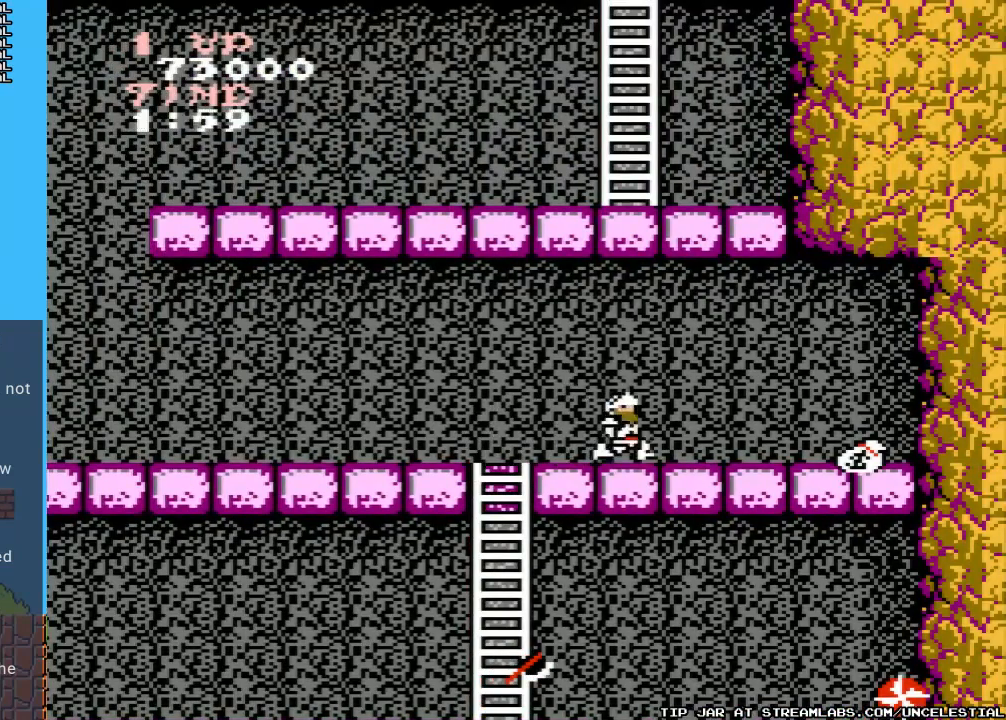
{"buttons": ["DPAD_RIGHT"], "events": []}
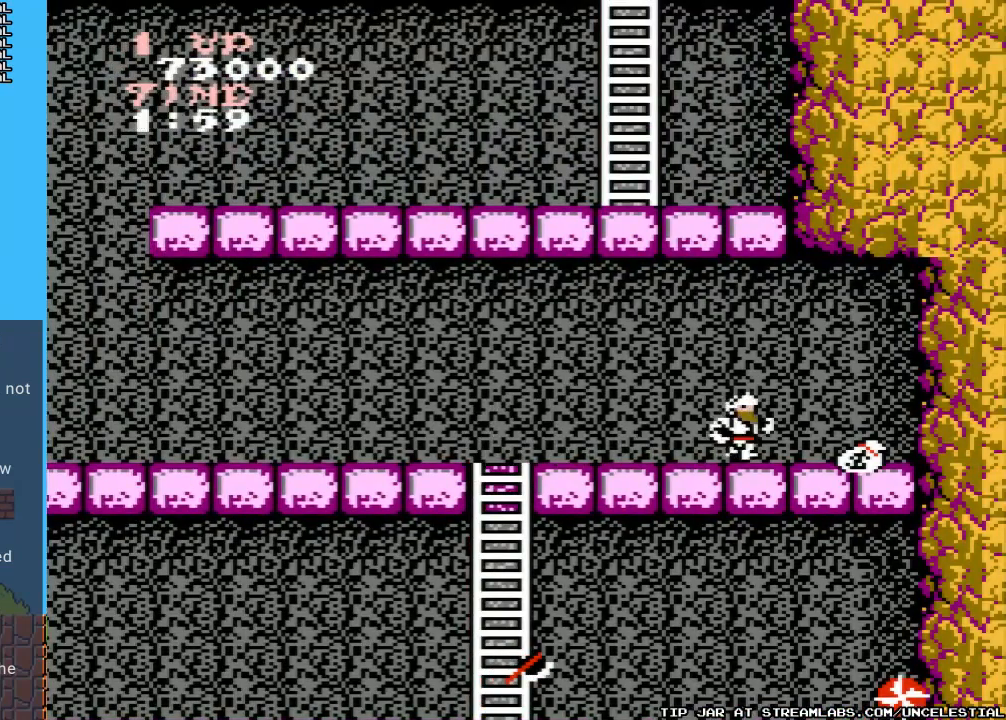
{"buttons": [], "events": [[467, "DPAD_RIGHT", "up"]]}